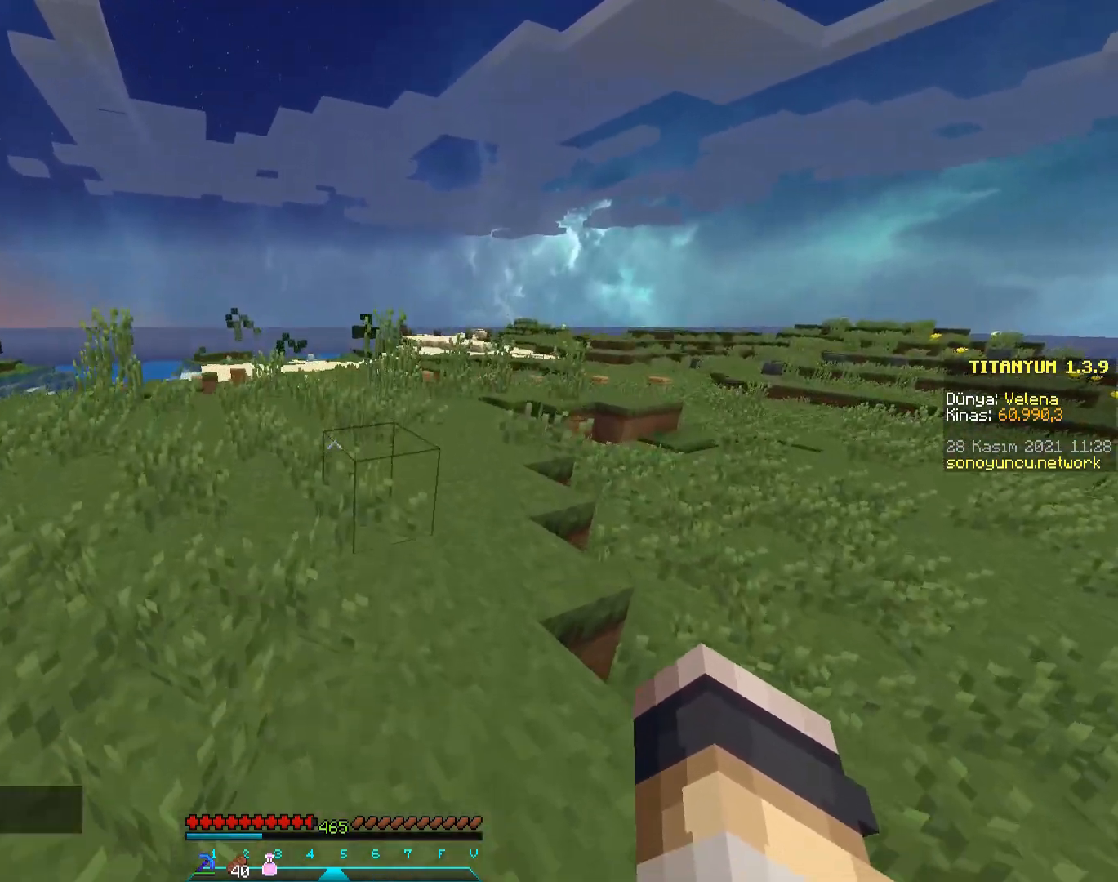
Gameplay with keyboard and mouse; each line is a JSON object with the keys and mouse buttons held at the frame after it. "events" lists presses ("down") and releases ("up") of "a", "d", "s", "space", "w", "mouse_left" and "mouse_right" between this image and that frame as [ms after this image, input, new state], when the widget could be followed in between. "mouse_left", "mouse_right" = the "left", "right" buttons of the "mouse" list. No other keys are recorded. Fast repeated clicks can show as one long hold. Mouse movement is not recorded.
{"keys": ["space", "w"], "mouse": [], "events": [[167, "mouse_left", "down"], [234, "mouse_left", "up"]]}
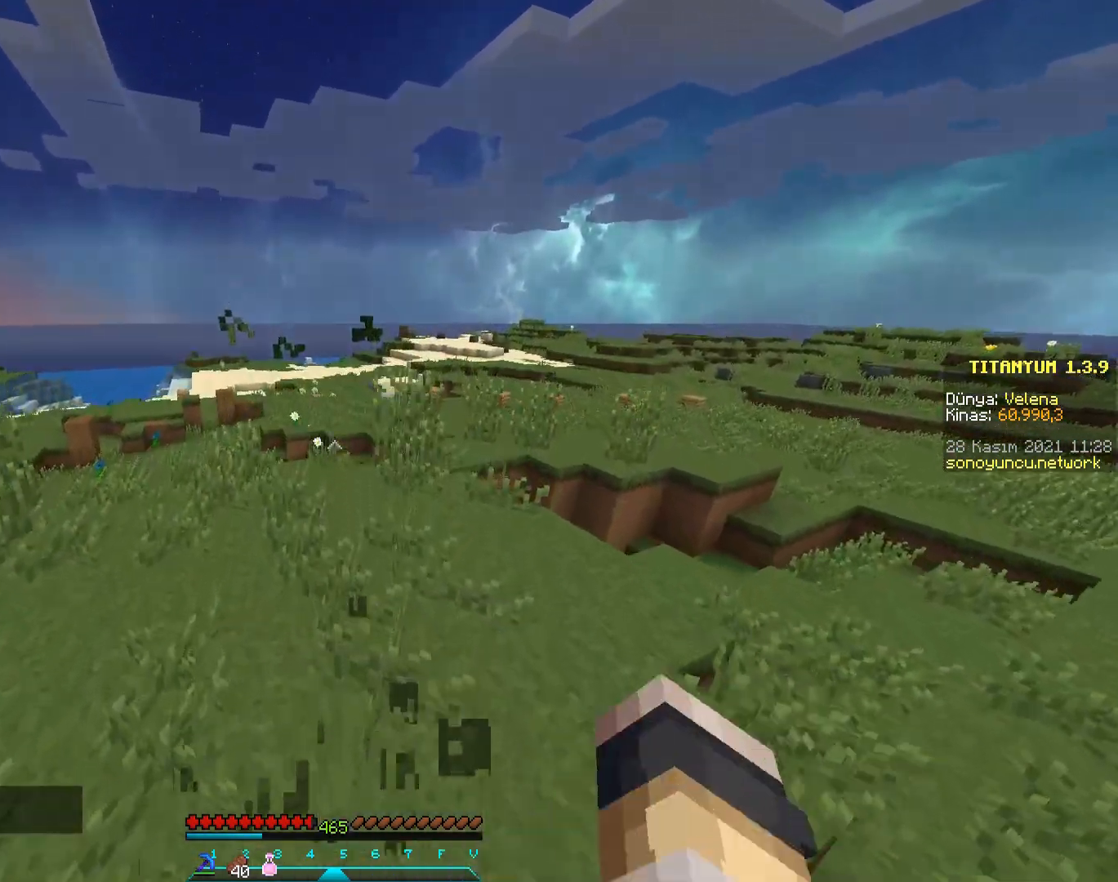
{"keys": ["space", "w"], "mouse": [], "events": [[83, "space", "up"], [250, "space", "down"]]}
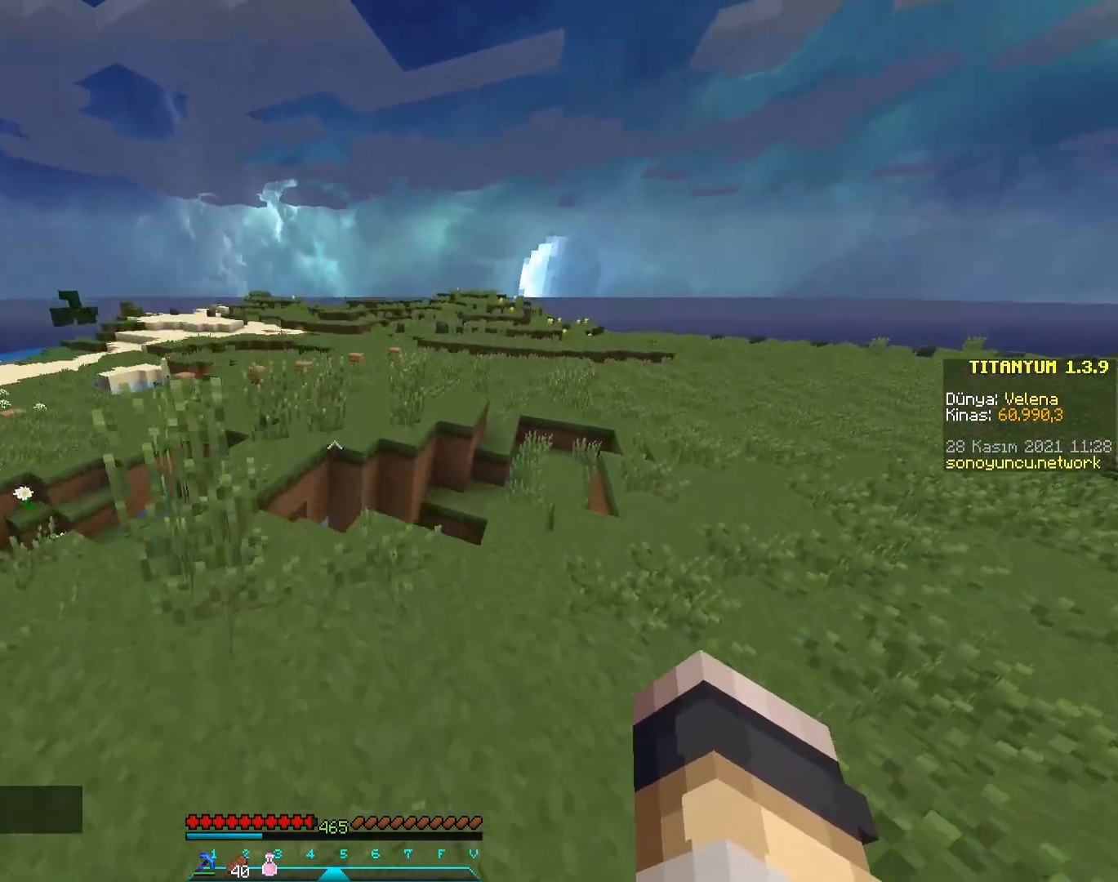
{"keys": ["w"], "mouse": [], "events": [[83, "space", "up"]]}
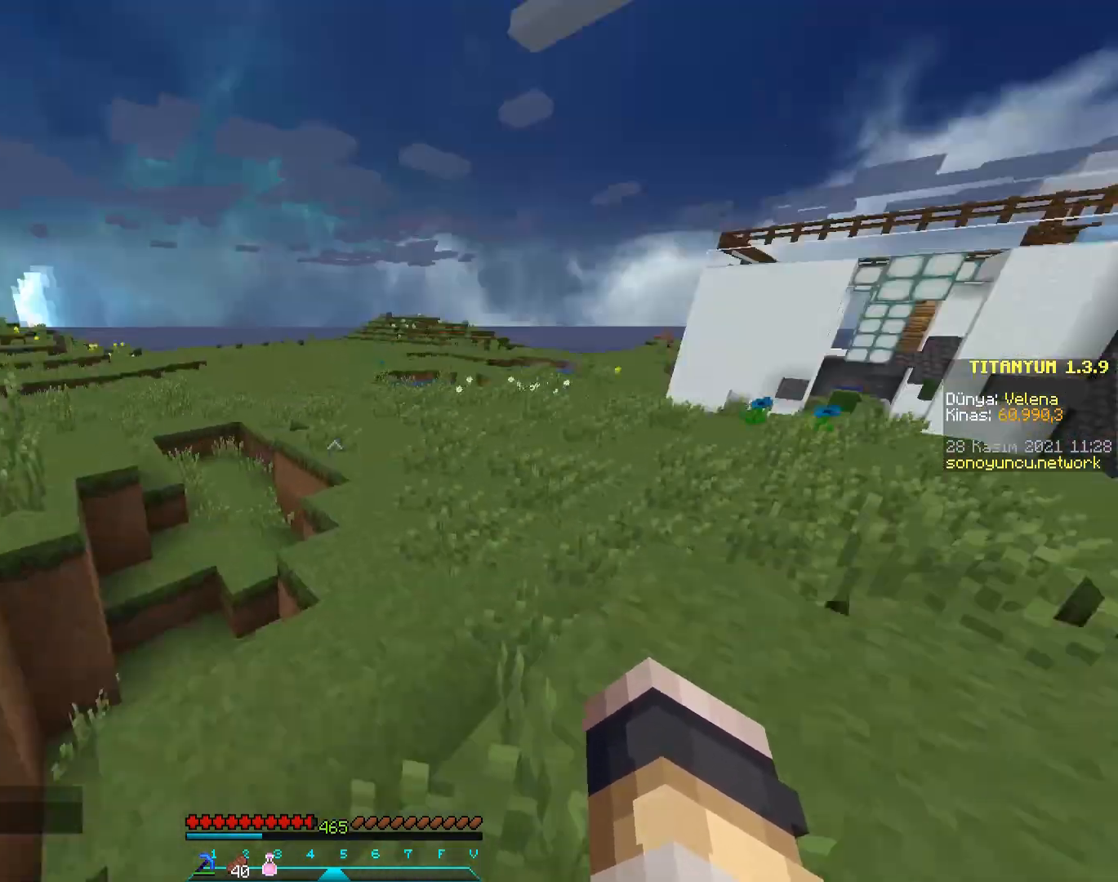
{"keys": ["w"], "mouse": [], "events": []}
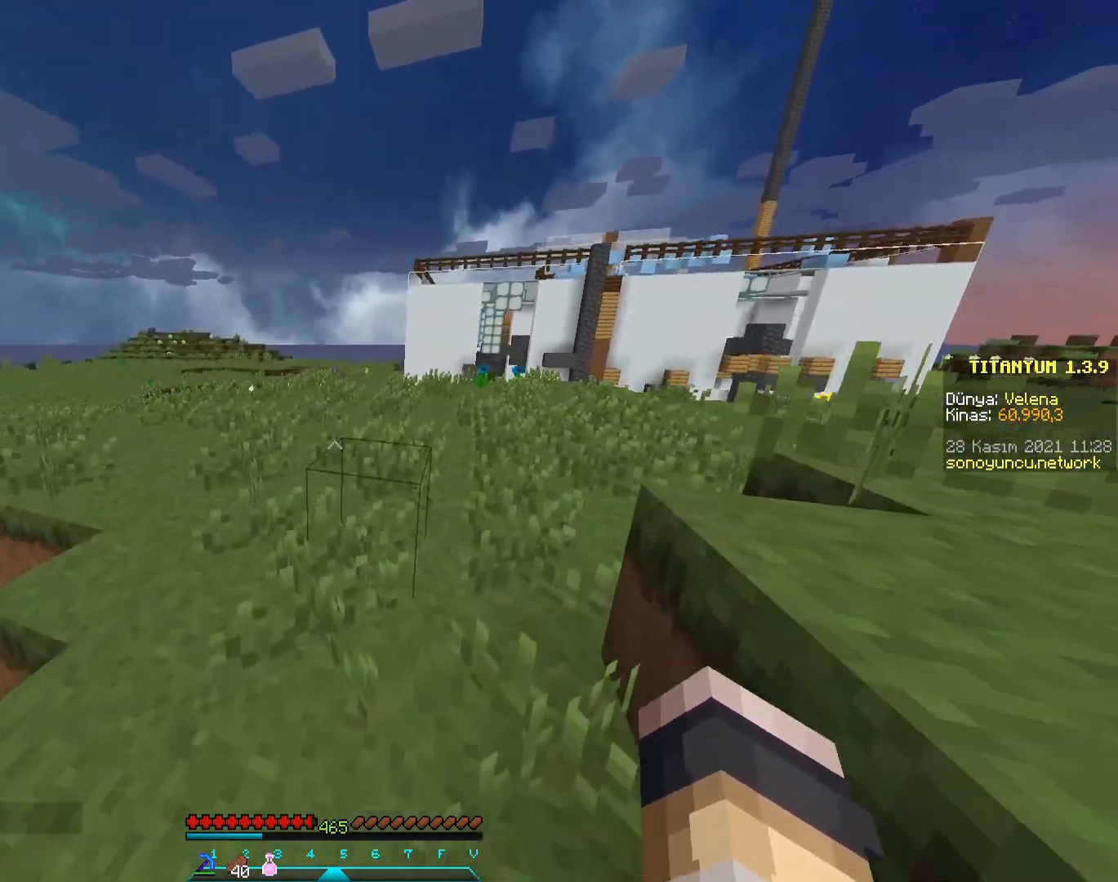
{"keys": ["w"], "mouse": [], "events": []}
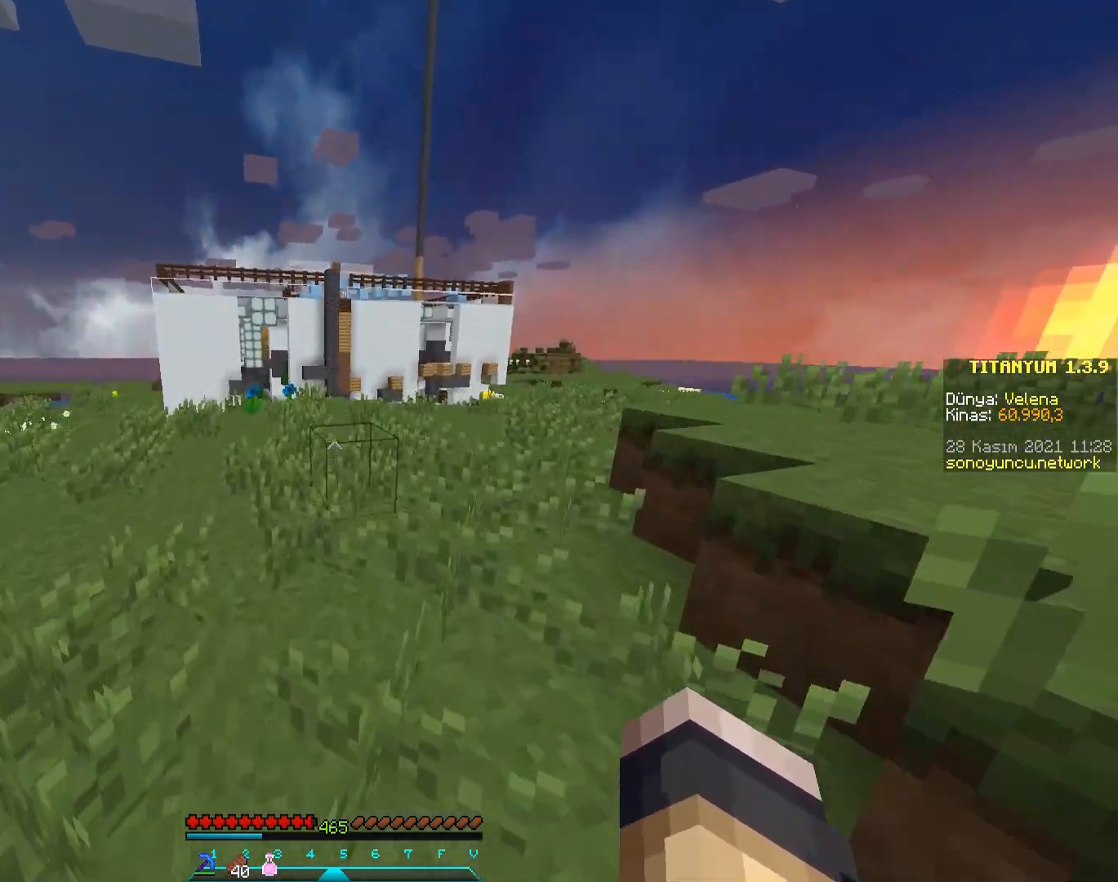
{"keys": [], "mouse": [], "events": [[483, "w", "up"]]}
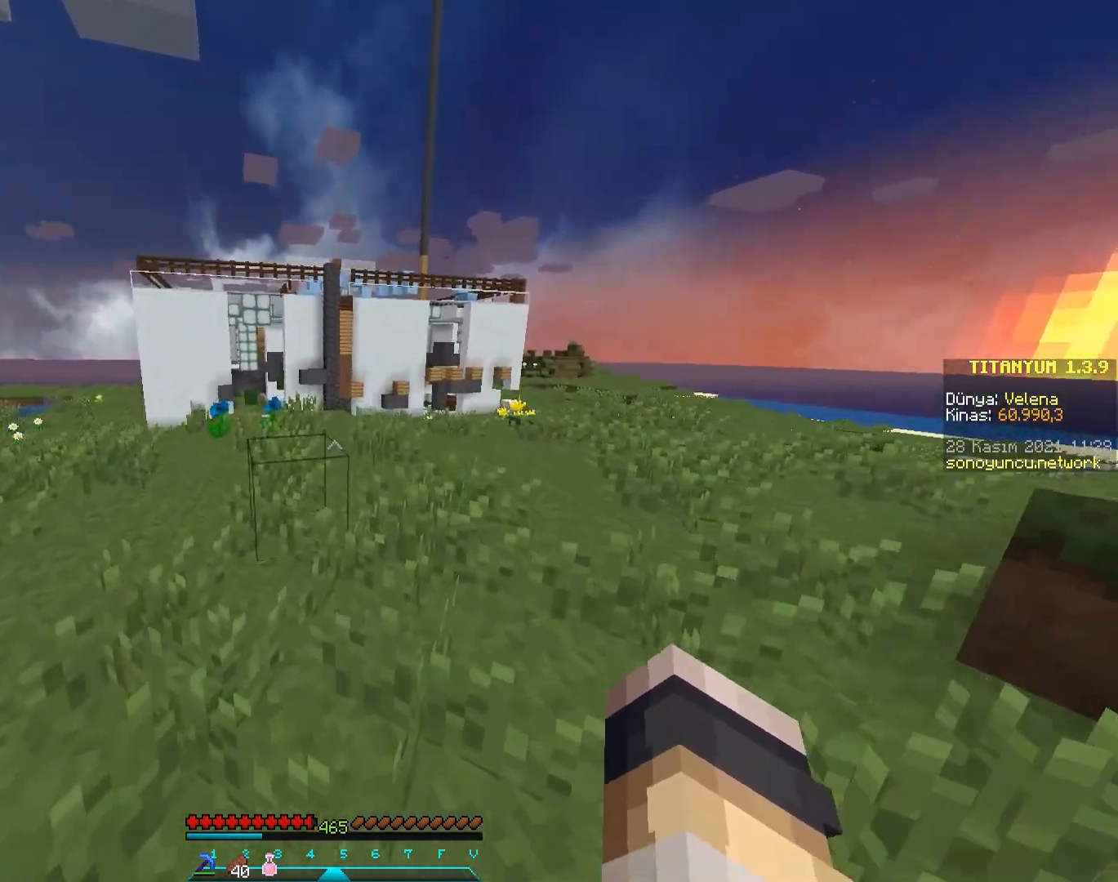
{"keys": [], "mouse": [], "events": []}
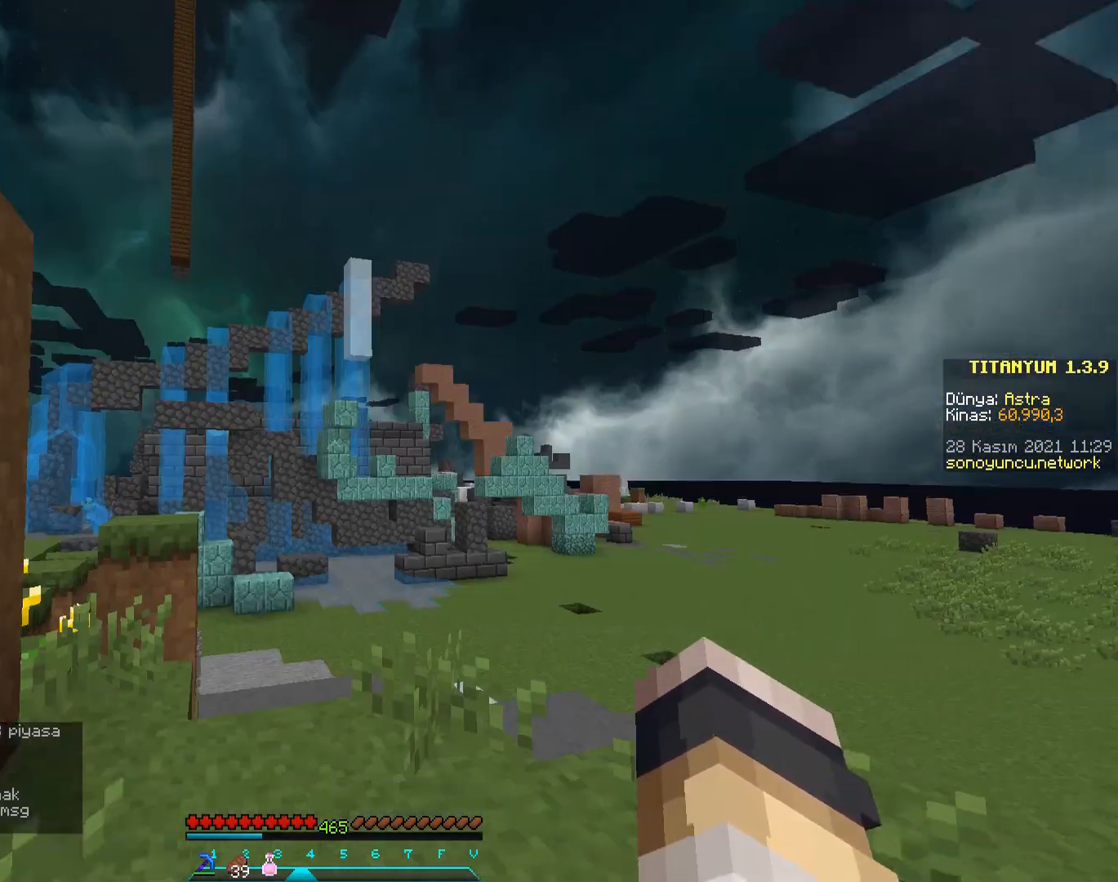
{"keys": ["w"], "mouse": [], "events": [[500, "w", "down"]]}
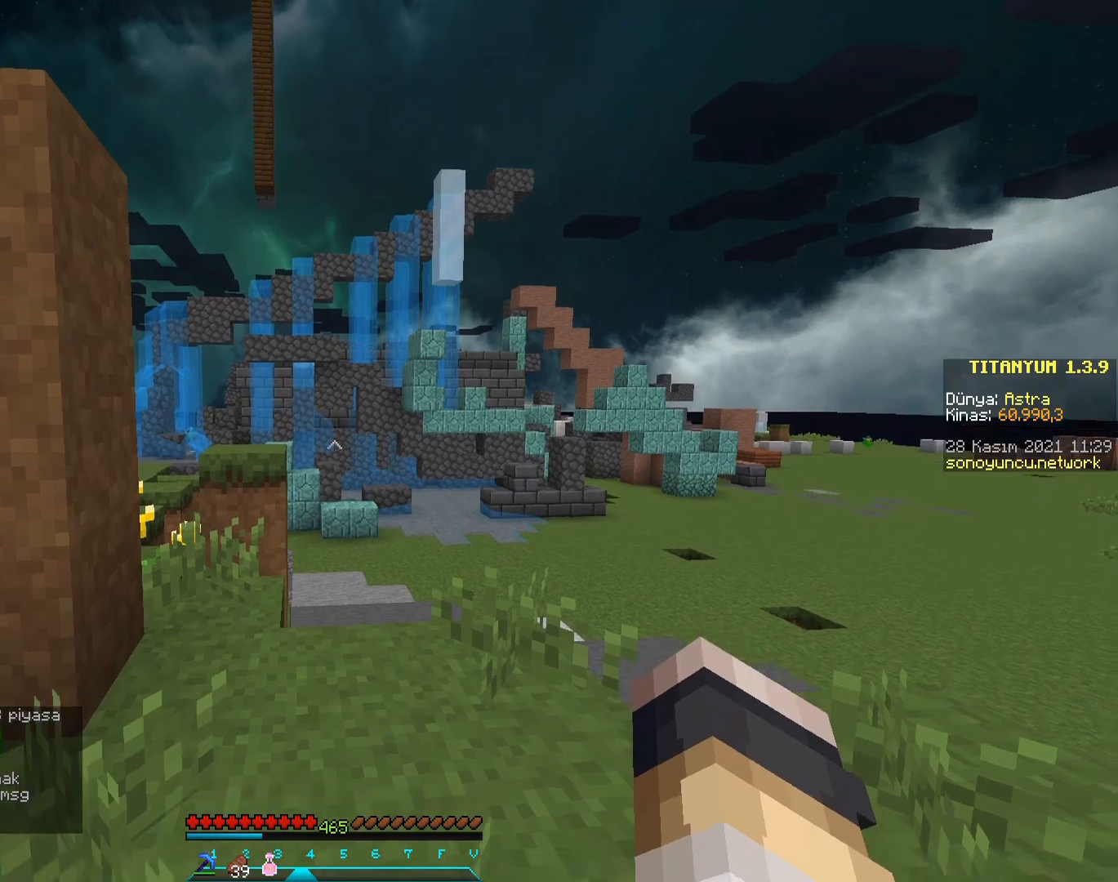
{"keys": ["w"], "mouse": [], "events": []}
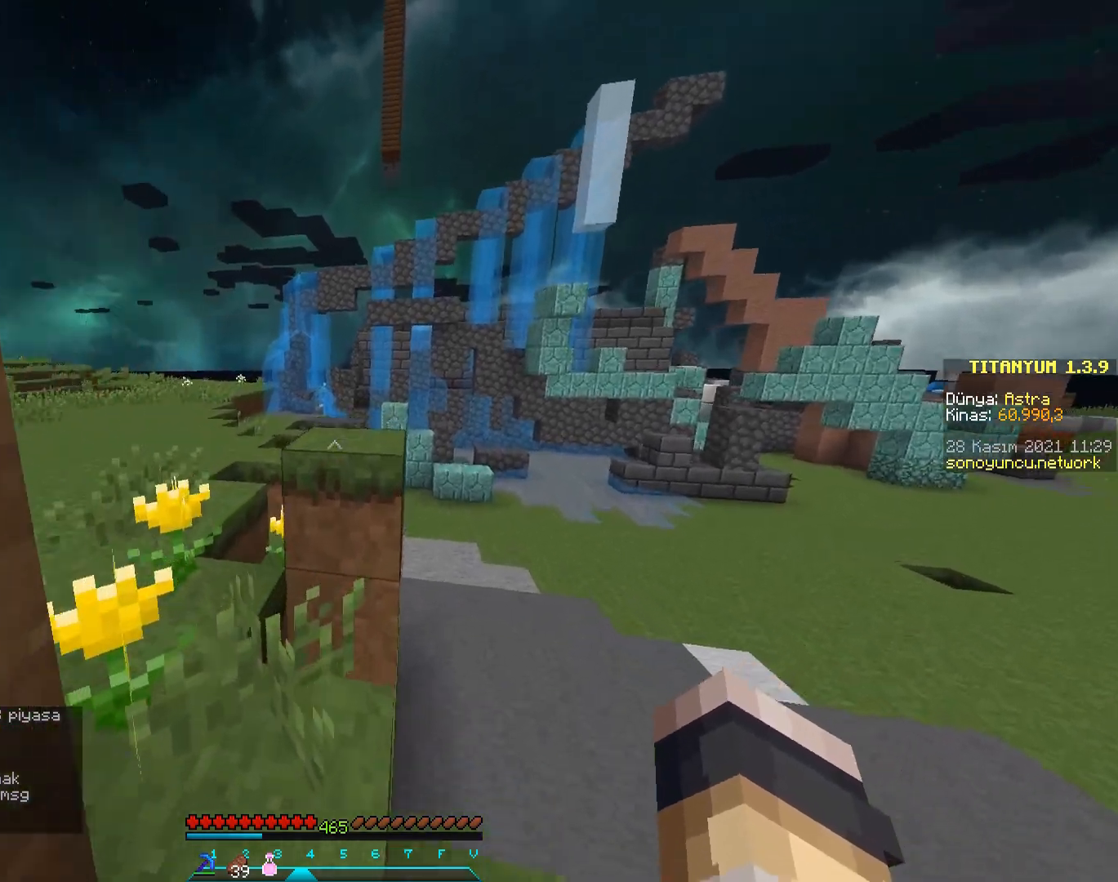
{"keys": ["space", "w"], "mouse": [], "events": [[150, "space", "down"]]}
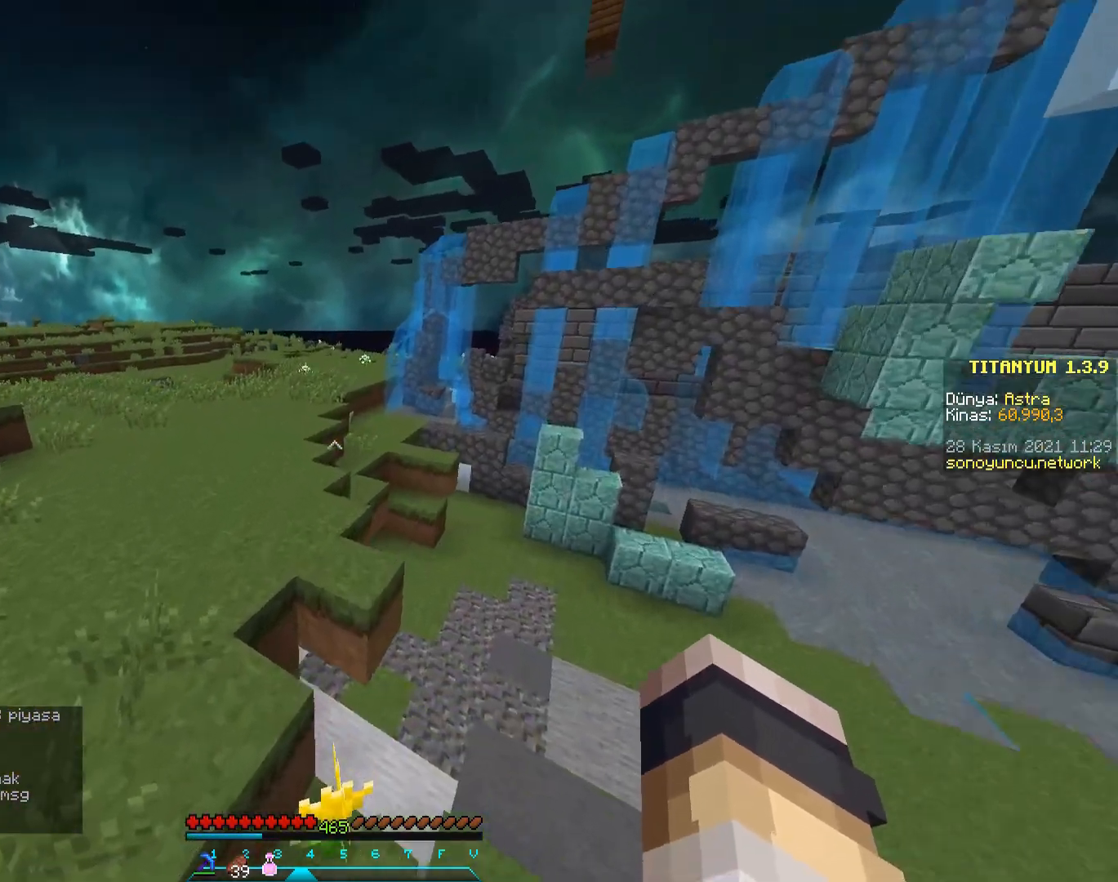
{"keys": ["a", "space", "w"], "mouse": [], "events": [[17, "a", "down"]]}
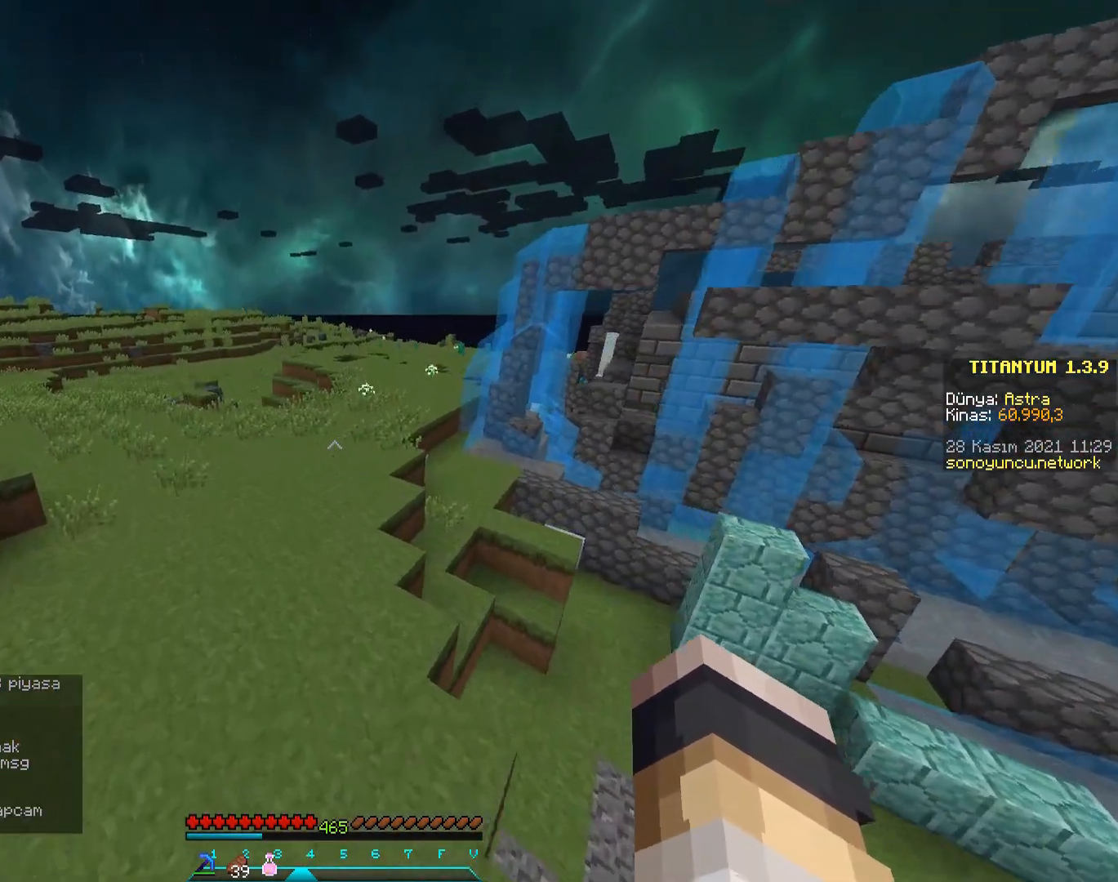
{"keys": ["a", "space", "w"], "mouse": [], "events": []}
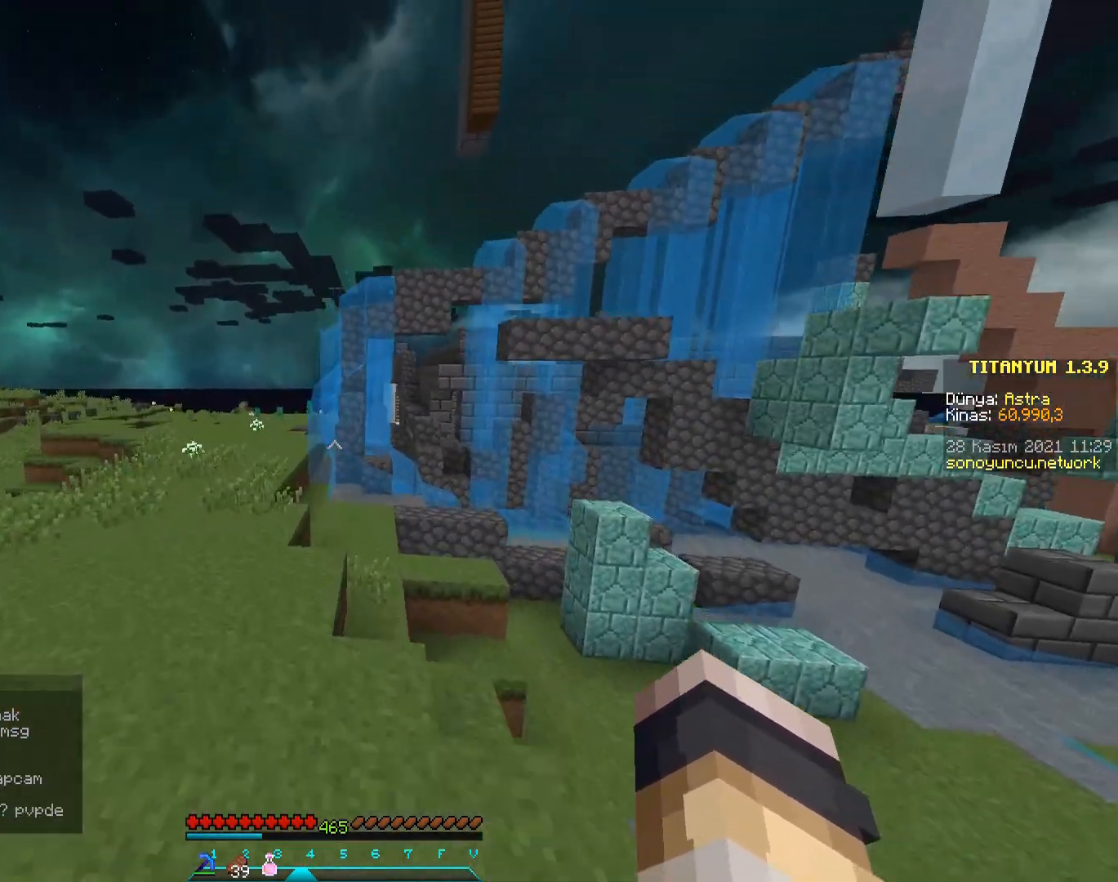
{"keys": ["a", "space", "w"], "mouse": [], "events": []}
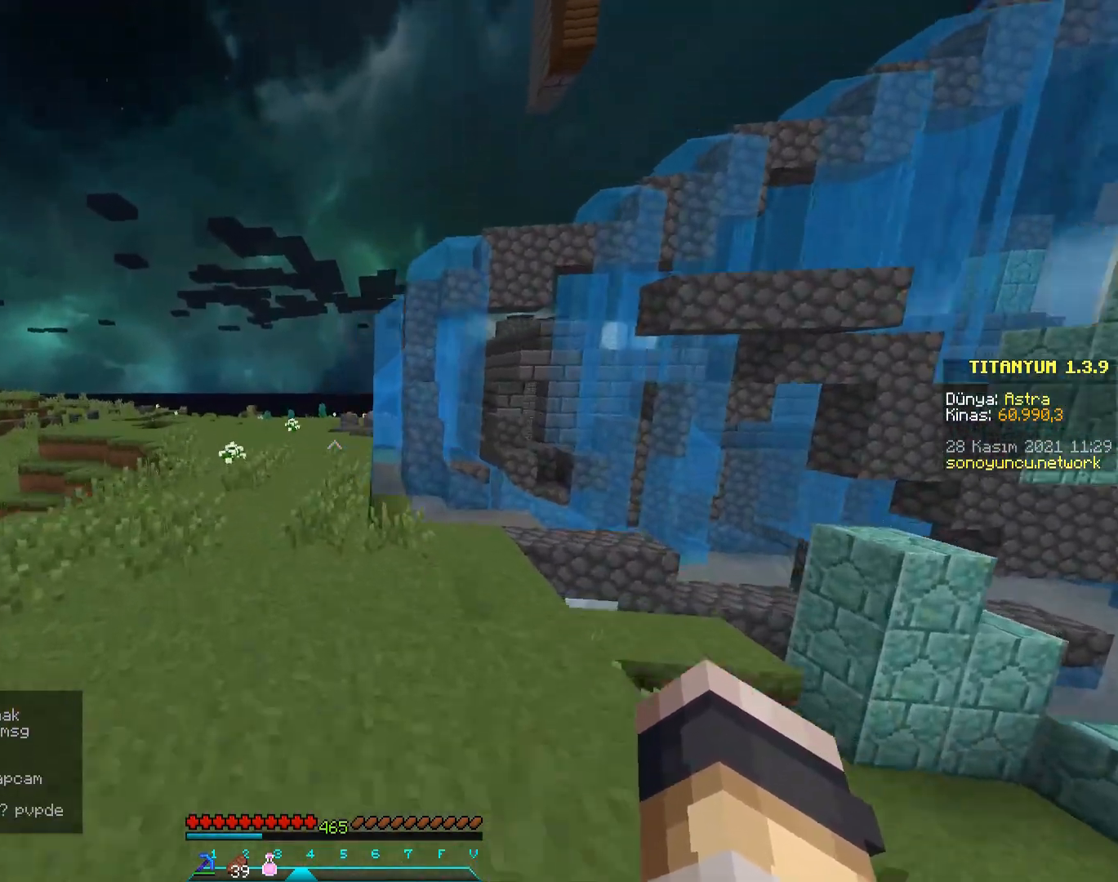
{"keys": ["space", "w"], "mouse": [], "events": [[367, "a", "up"]]}
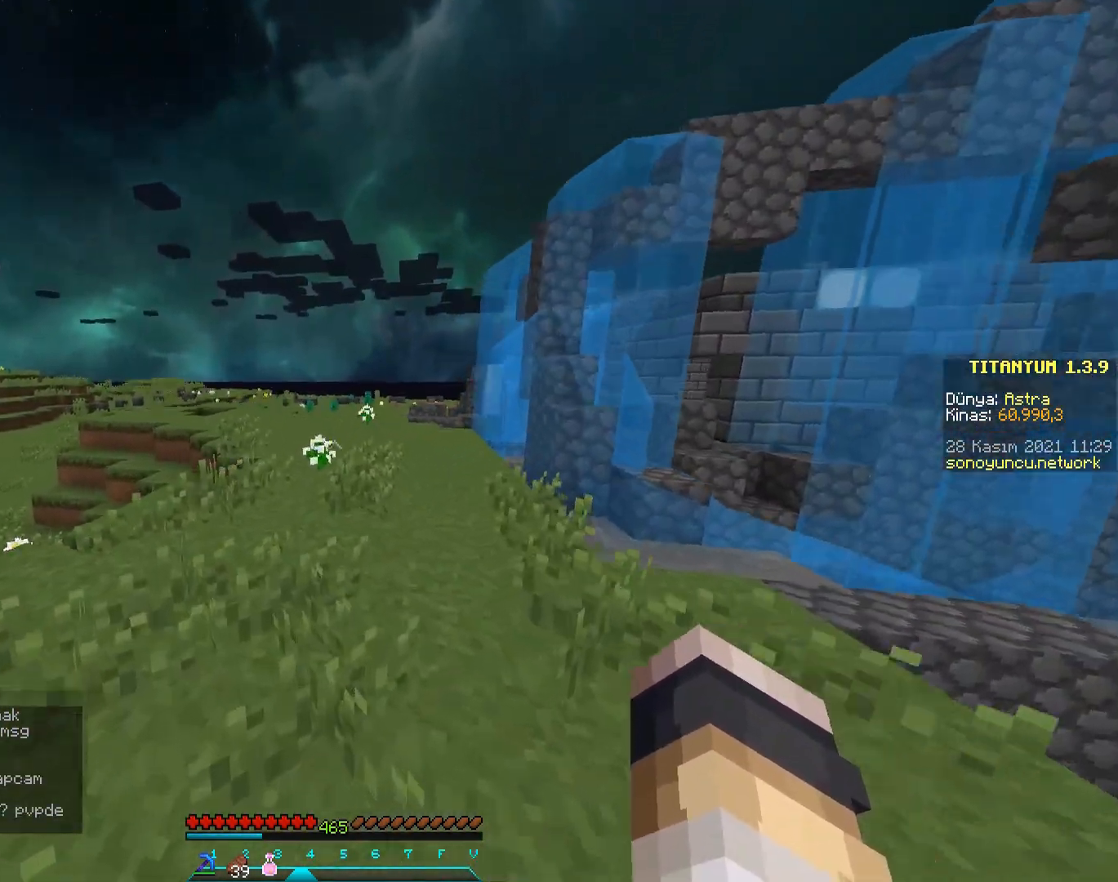
{"keys": ["space", "w"], "mouse": [], "events": []}
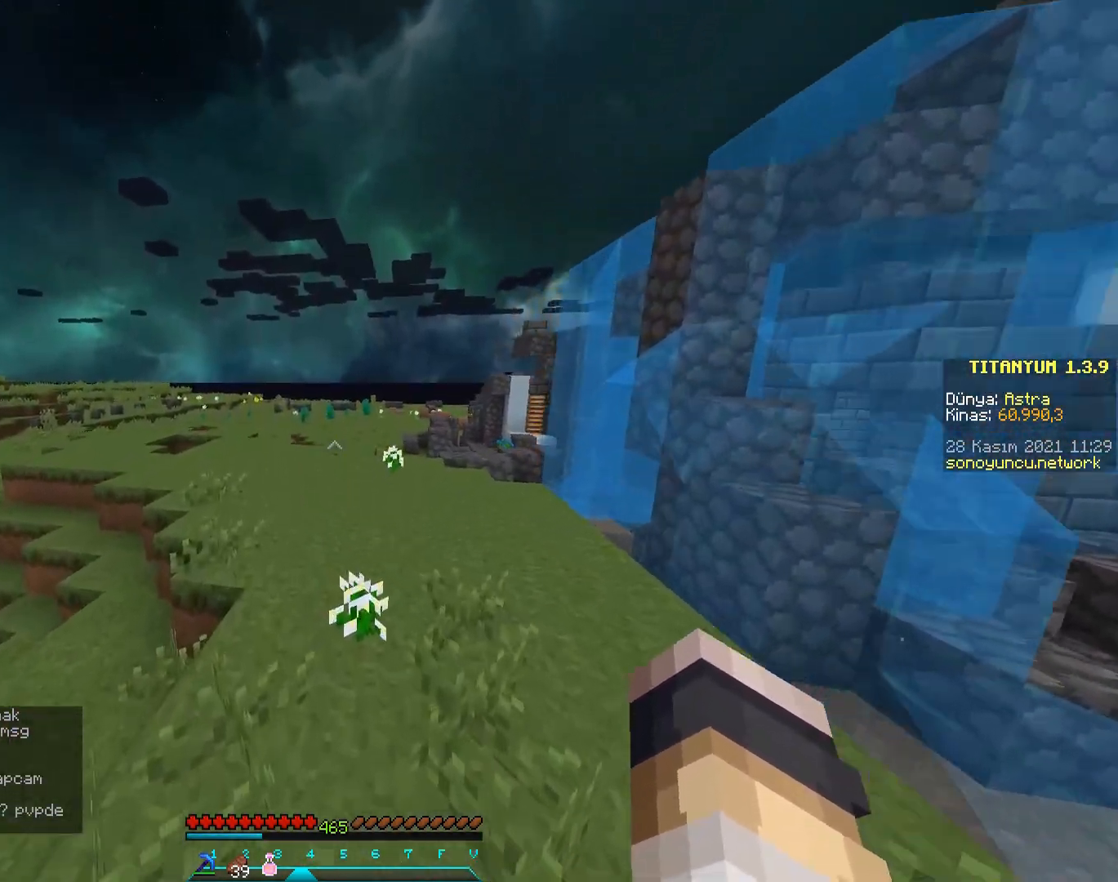
{"keys": ["a", "space", "w"], "mouse": [], "events": [[66, "a", "down"]]}
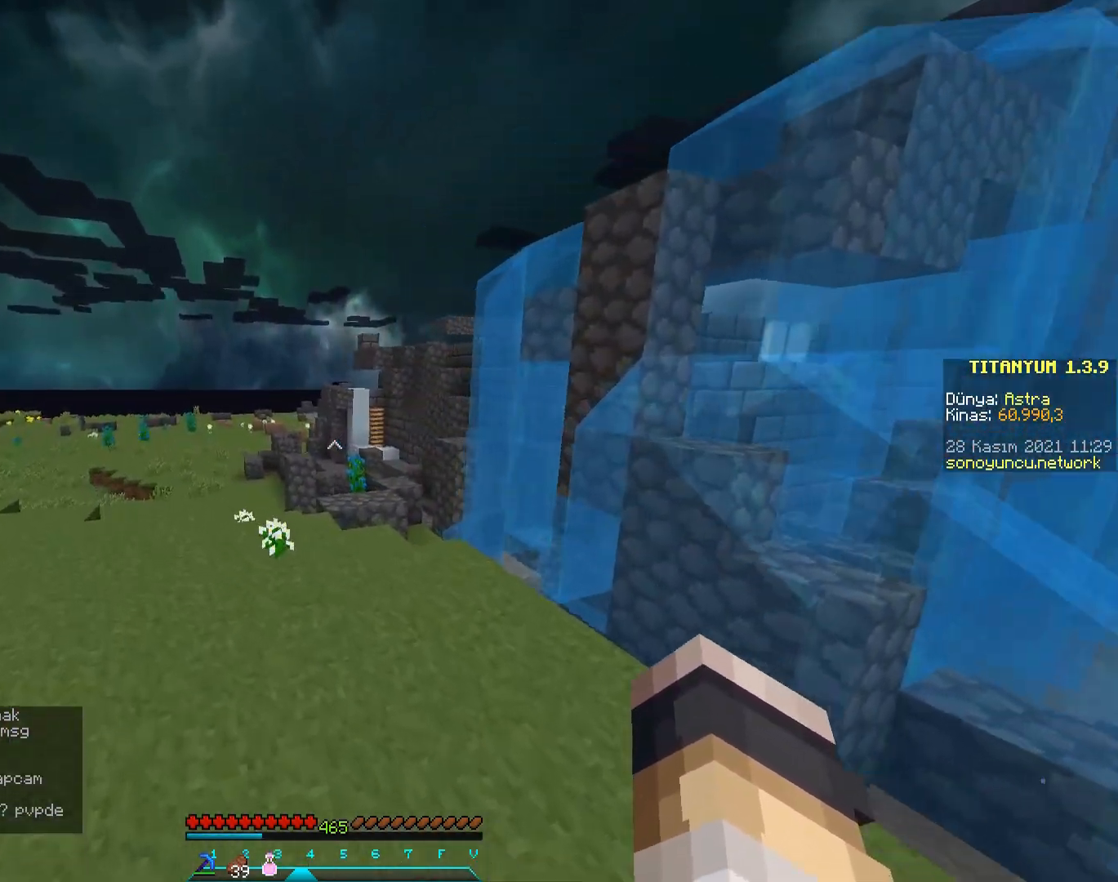
{"keys": ["a", "space", "w"], "mouse": [], "events": []}
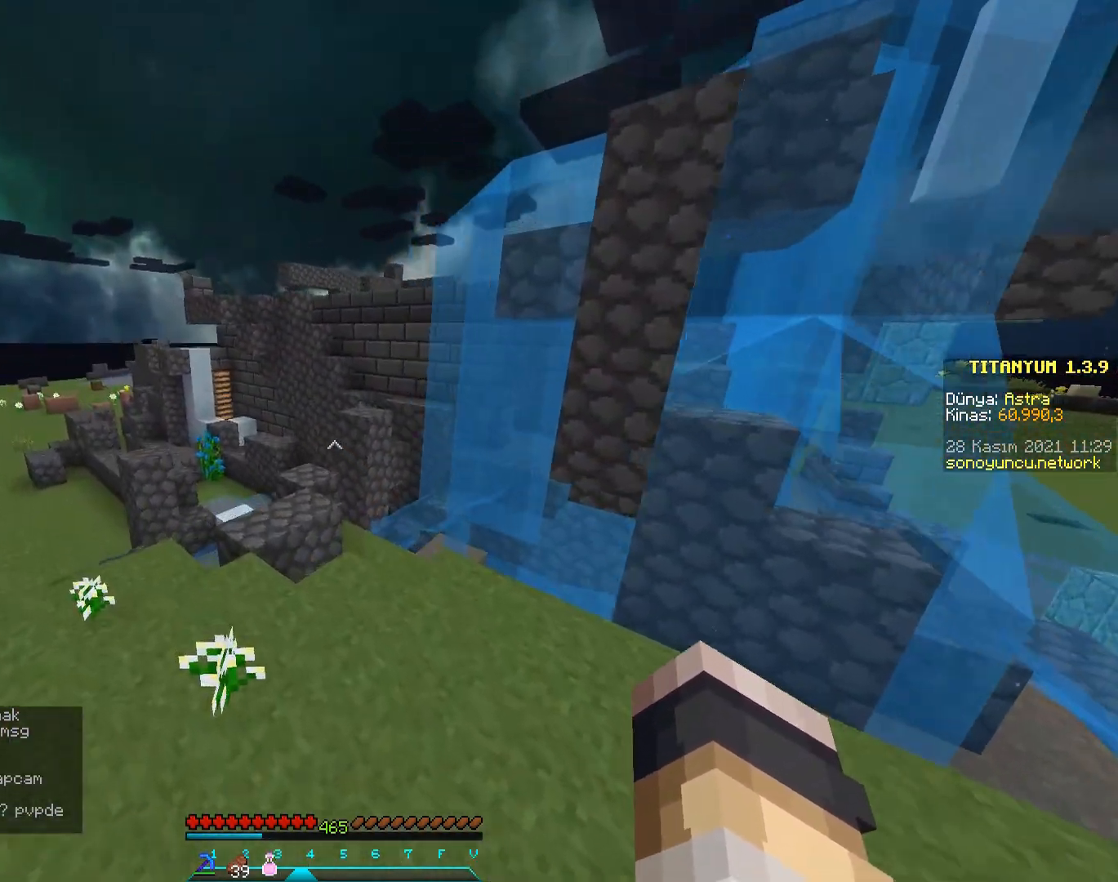
{"keys": ["space", "w"], "mouse": [], "events": [[200, "a", "up"], [216, "space", "up"], [333, "space", "down"]]}
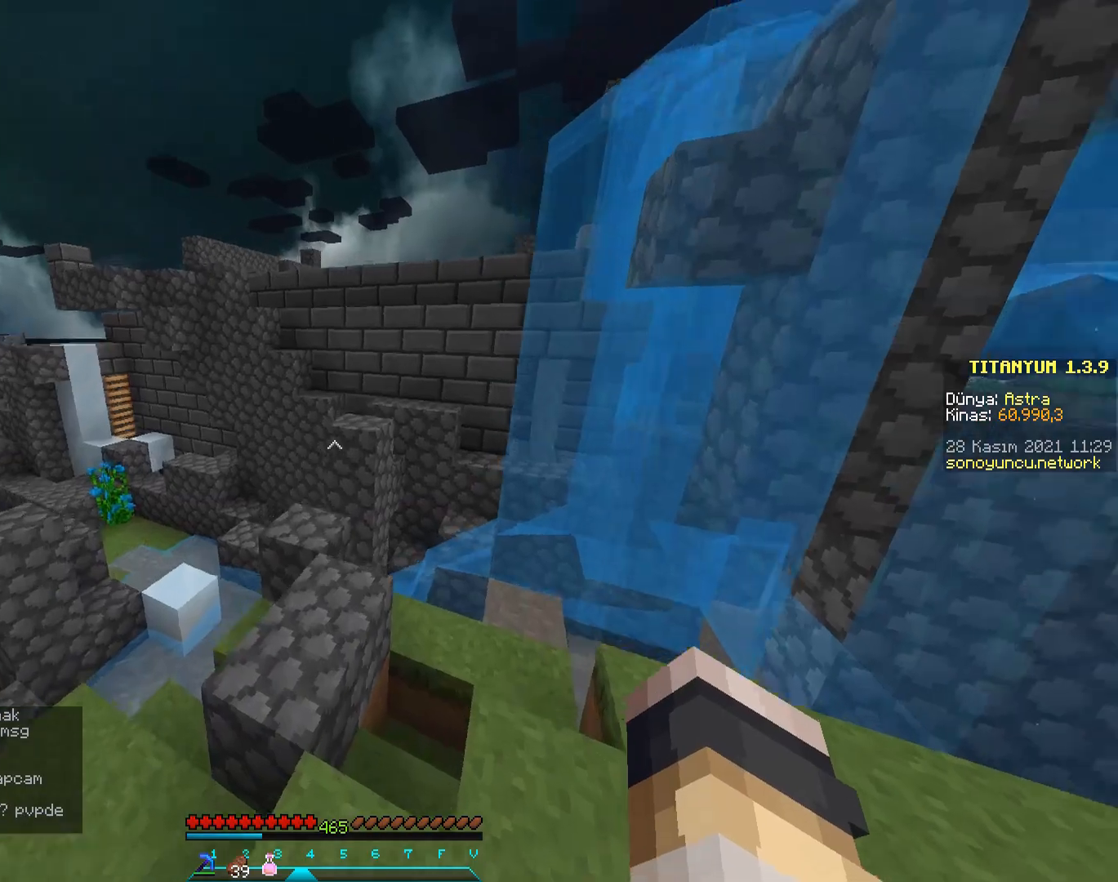
{"keys": ["w"], "mouse": [], "events": [[17, "space", "up"]]}
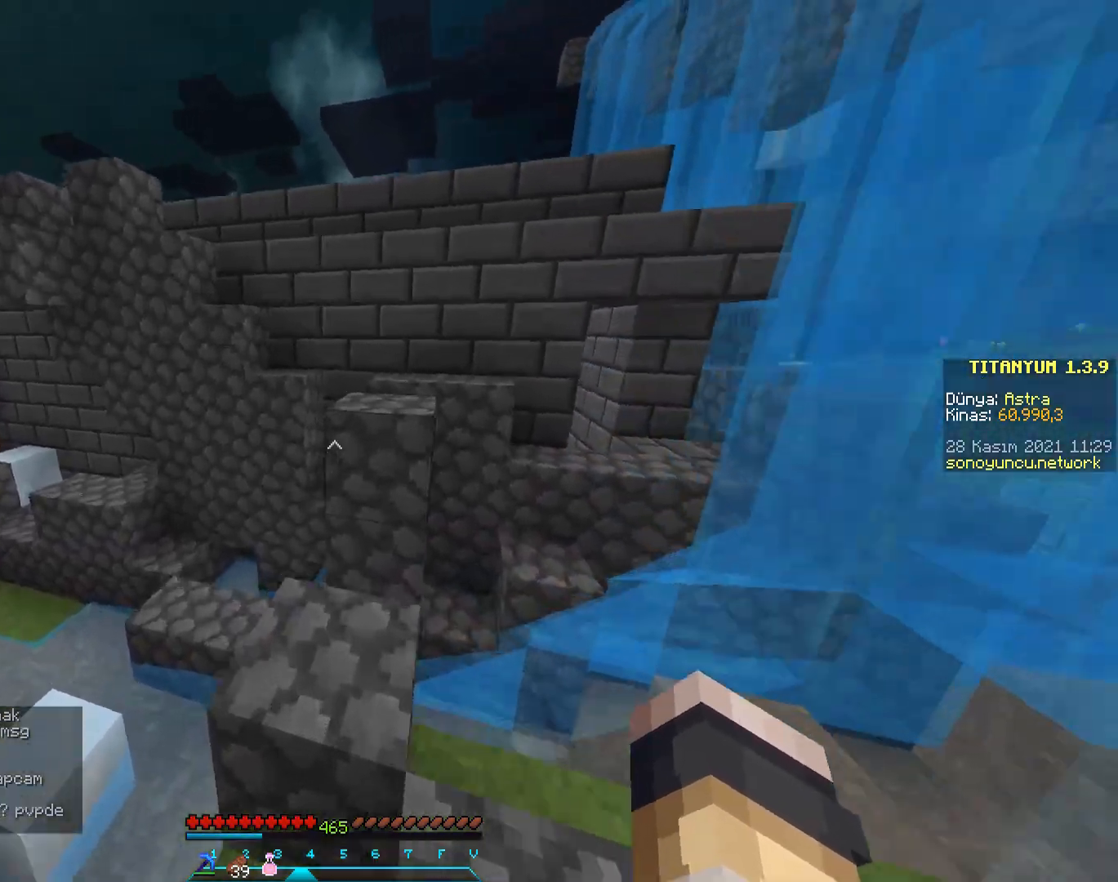
{"keys": ["w"], "mouse": [], "events": [[200, "space", "down"], [383, "space", "up"]]}
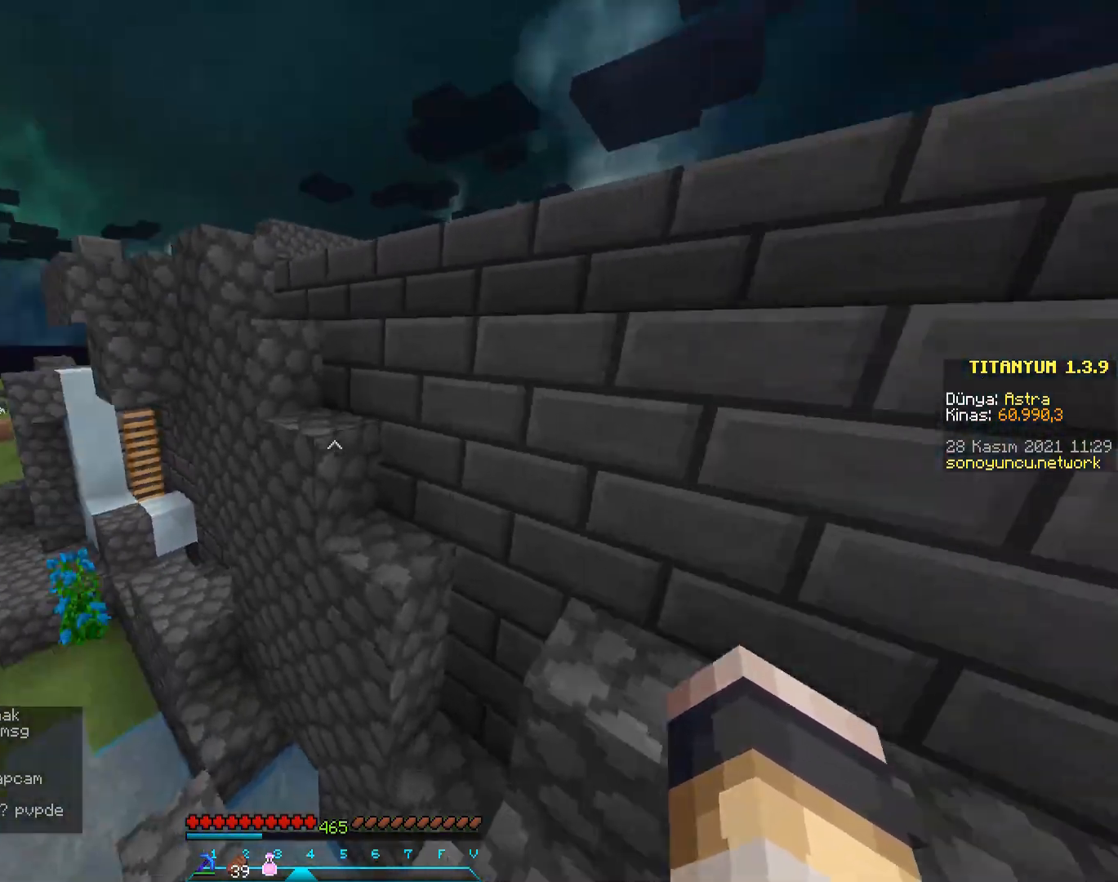
{"keys": ["a", "w"], "mouse": [], "events": [[117, "space", "down"], [267, "a", "down"], [300, "space", "up"]]}
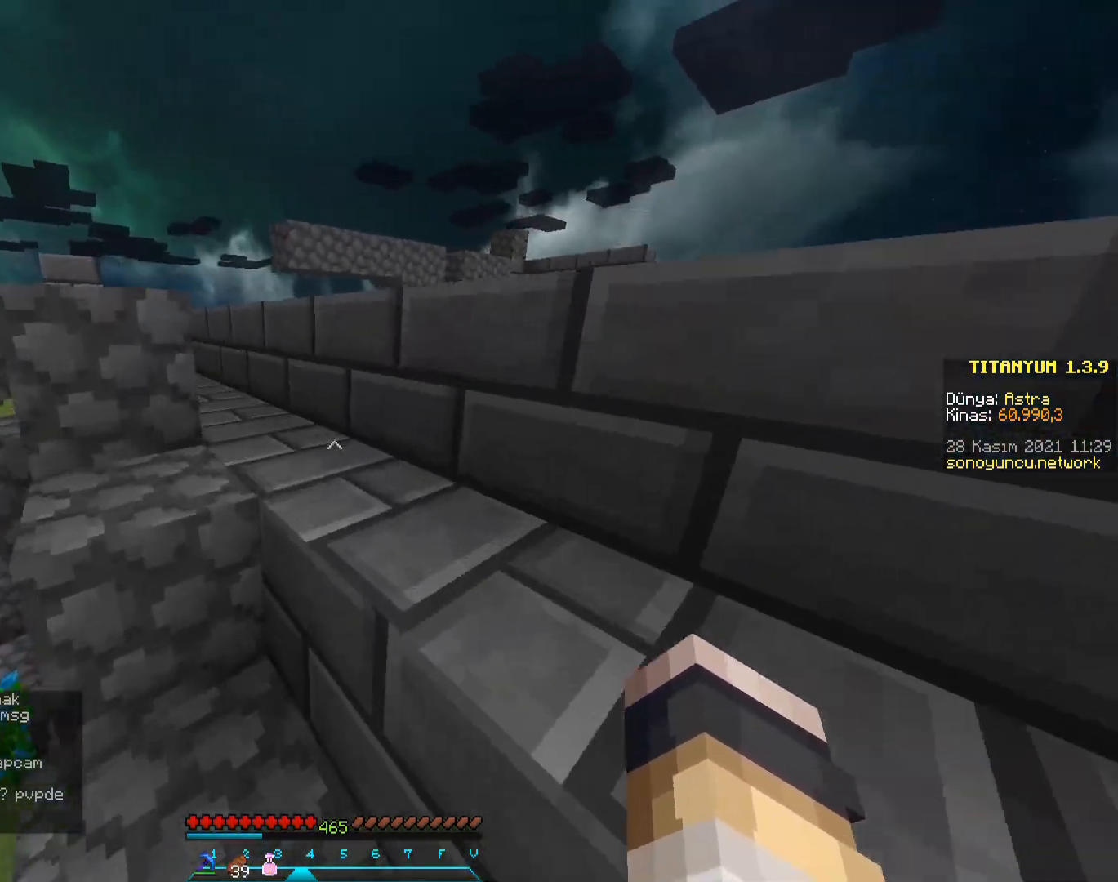
{"keys": ["space", "w"], "mouse": [], "events": [[33, "a", "up"], [133, "space", "down"], [317, "space", "up"], [450, "space", "down"]]}
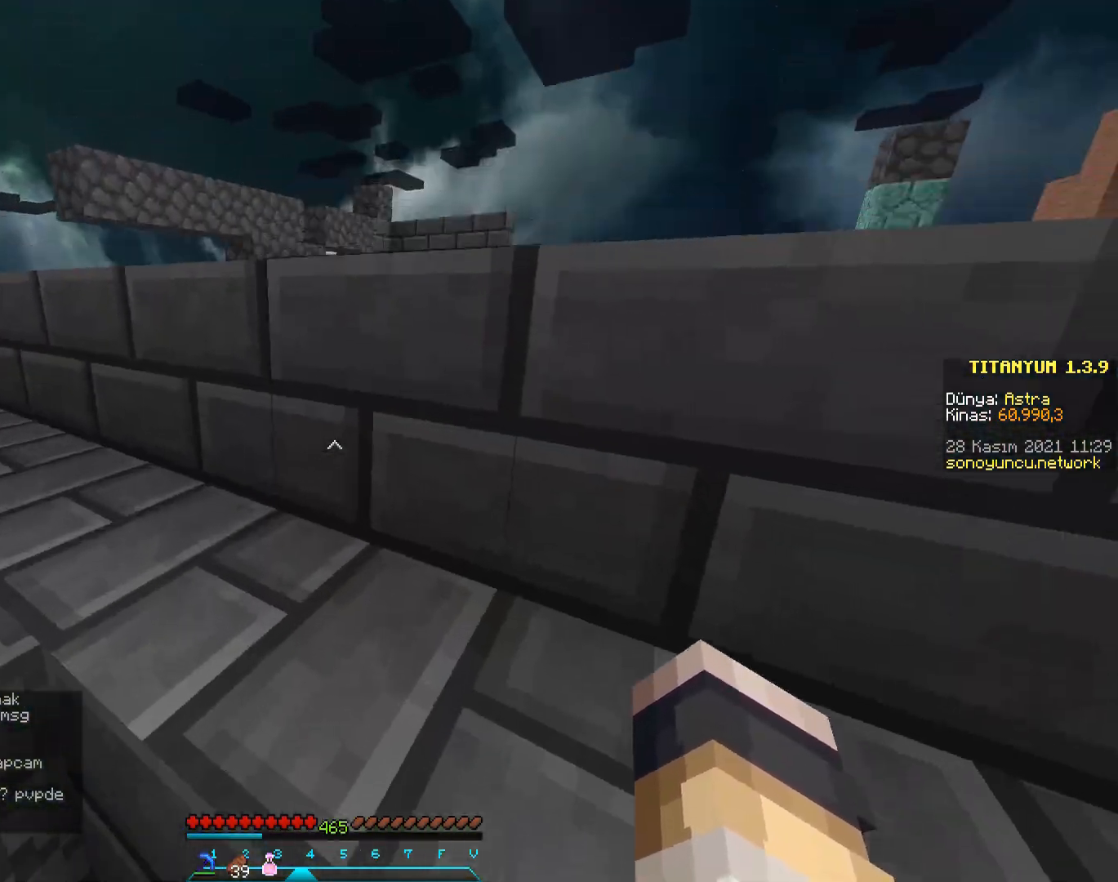
{"keys": ["w"], "mouse": [], "events": [[417, "space", "up"]]}
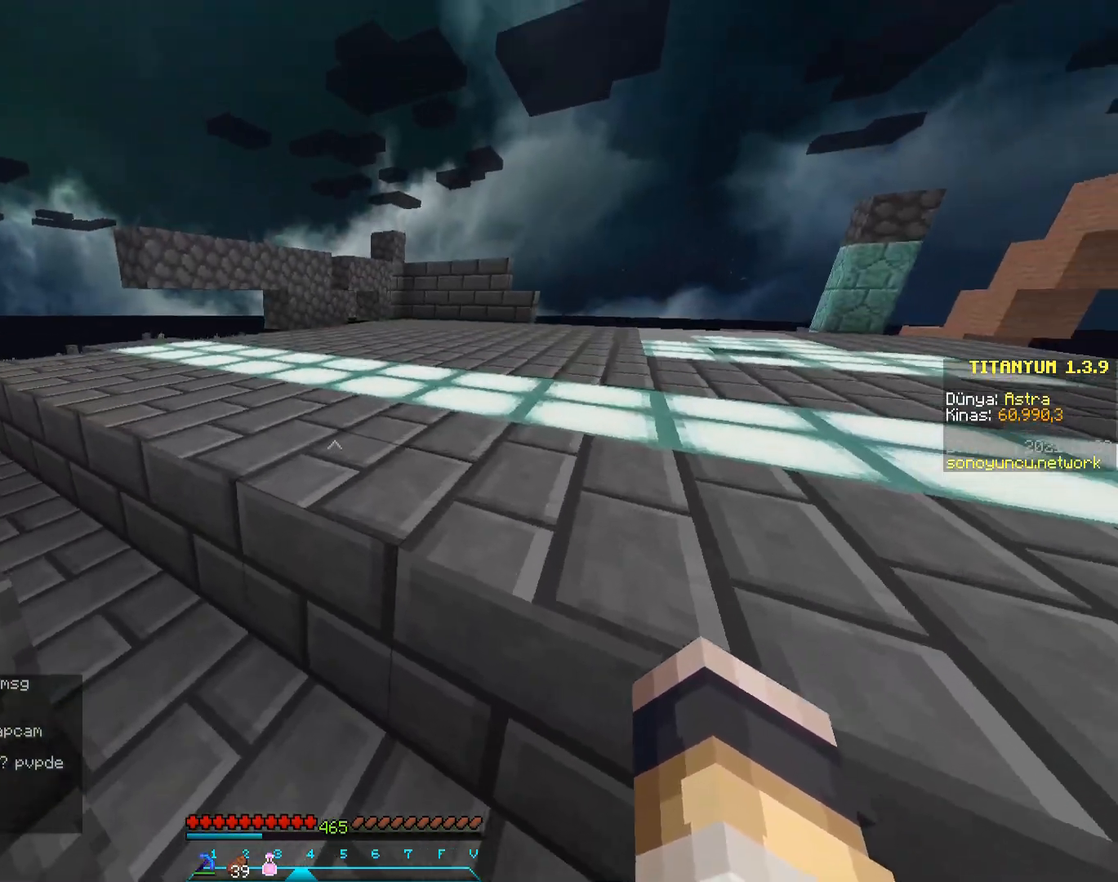
{"keys": ["space", "w"], "mouse": [], "events": [[33, "space", "down"]]}
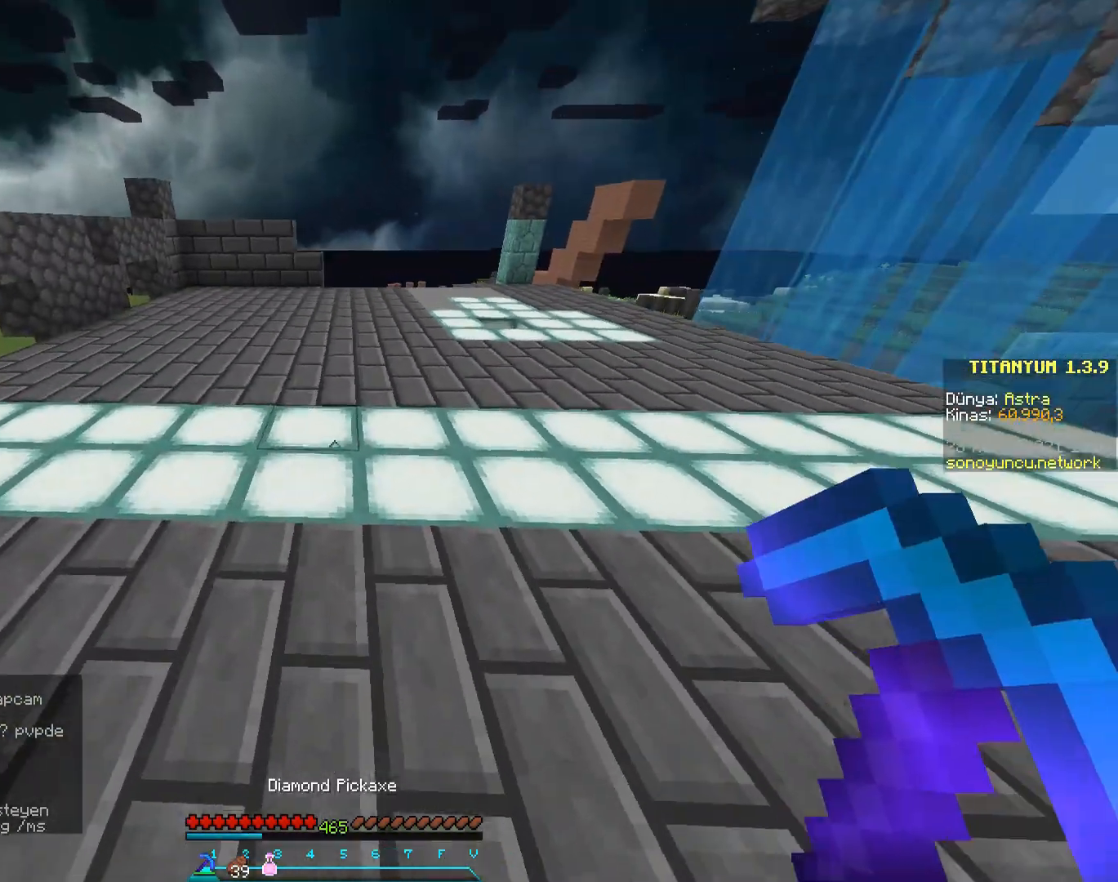
{"keys": ["w"], "mouse": [], "events": [[300, "space", "up"]]}
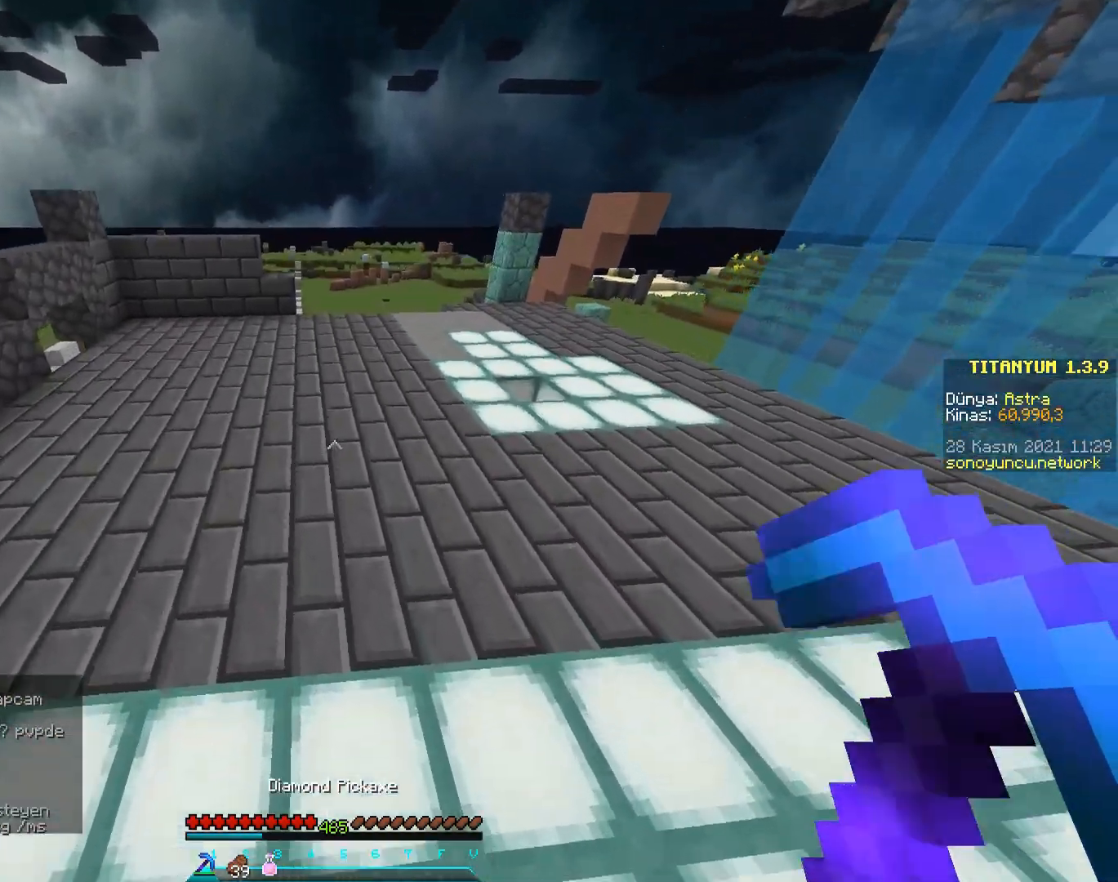
{"keys": ["w"], "mouse": [], "events": [[100, "d", "down"], [333, "d", "up"]]}
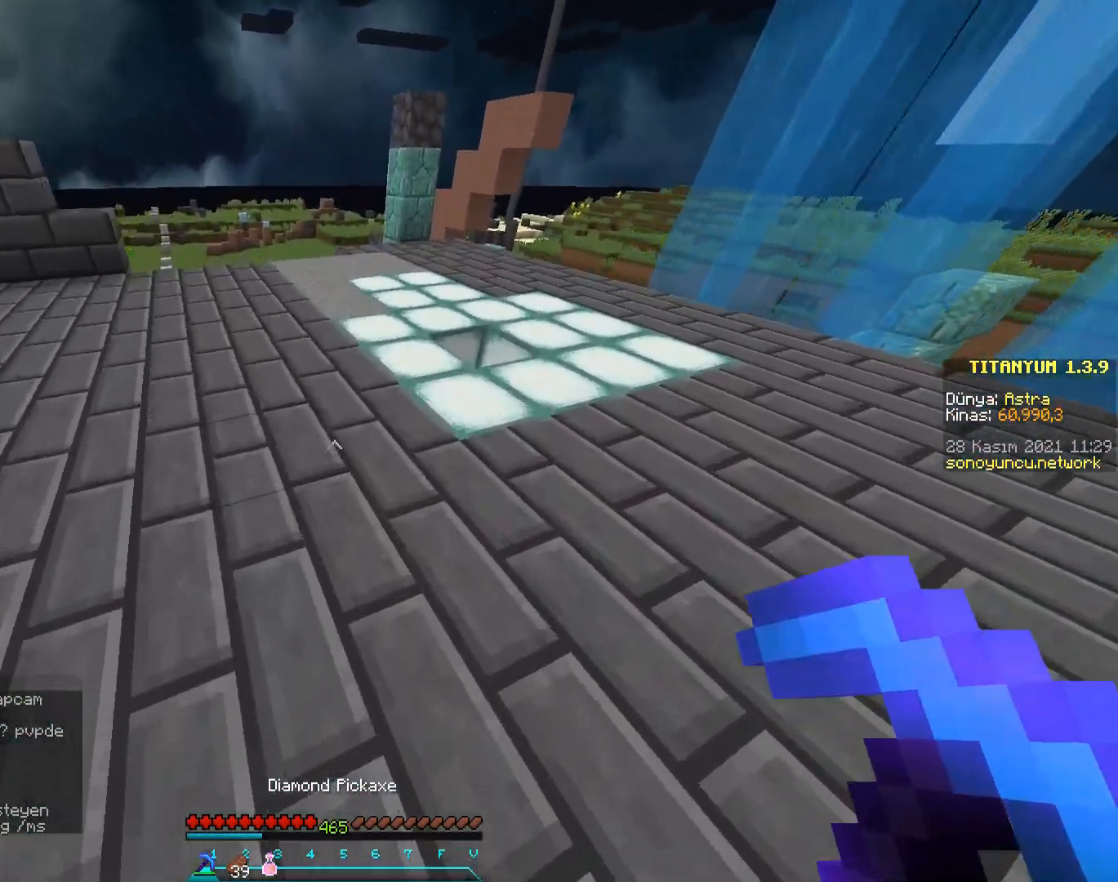
{"keys": ["w"], "mouse": ["left"], "events": [[167, "w", "up"], [250, "mouse_left", "down"], [501, "w", "down"]]}
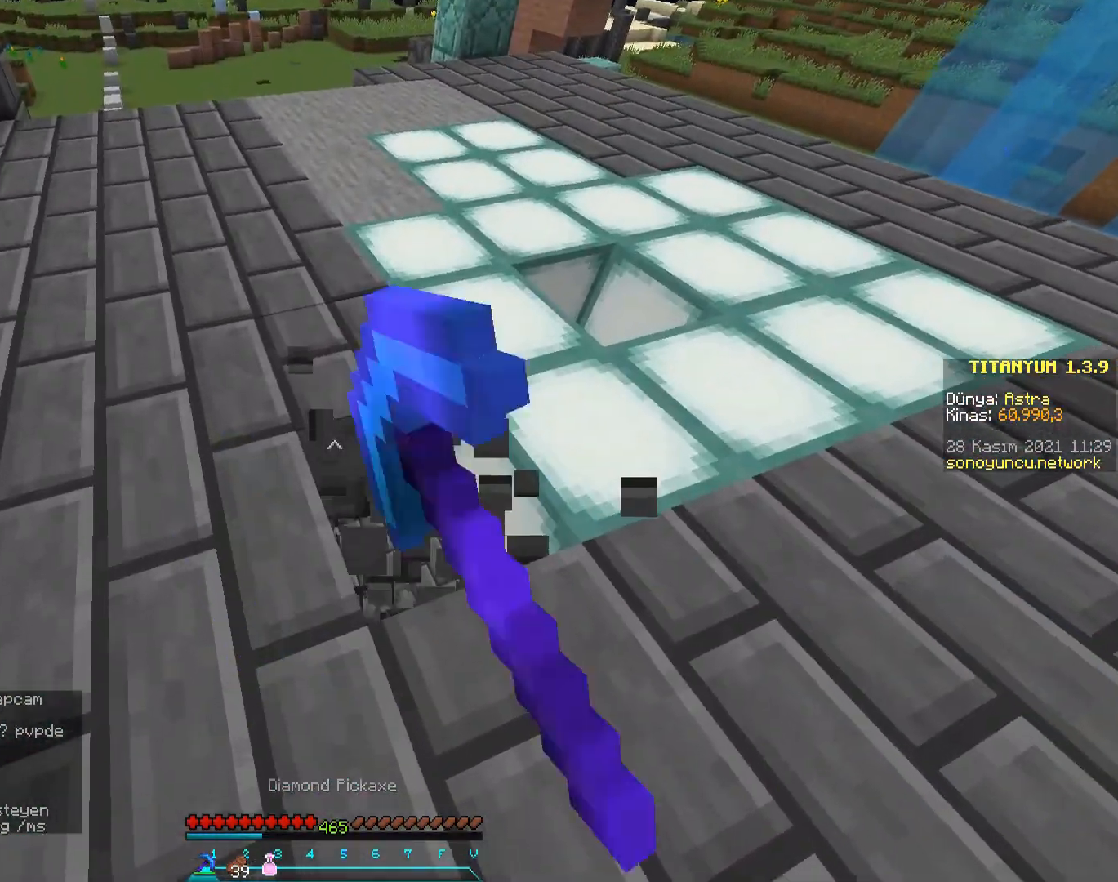
{"keys": [], "mouse": [], "events": [[100, "mouse_left", "up"], [166, "w", "up"], [333, "d", "down"], [450, "d", "up"]]}
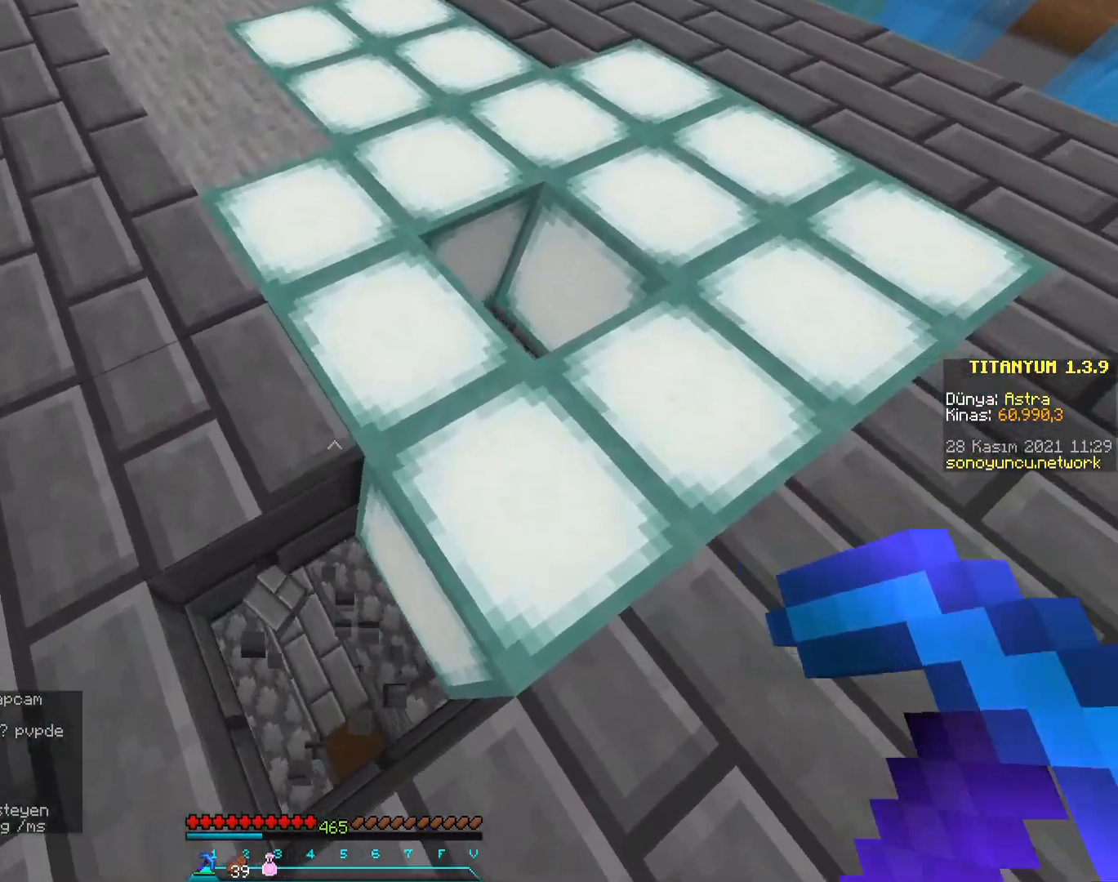
{"keys": [], "mouse": [], "events": [[151, "w", "down"], [217, "a", "down"], [234, "w", "up"], [367, "a", "up"]]}
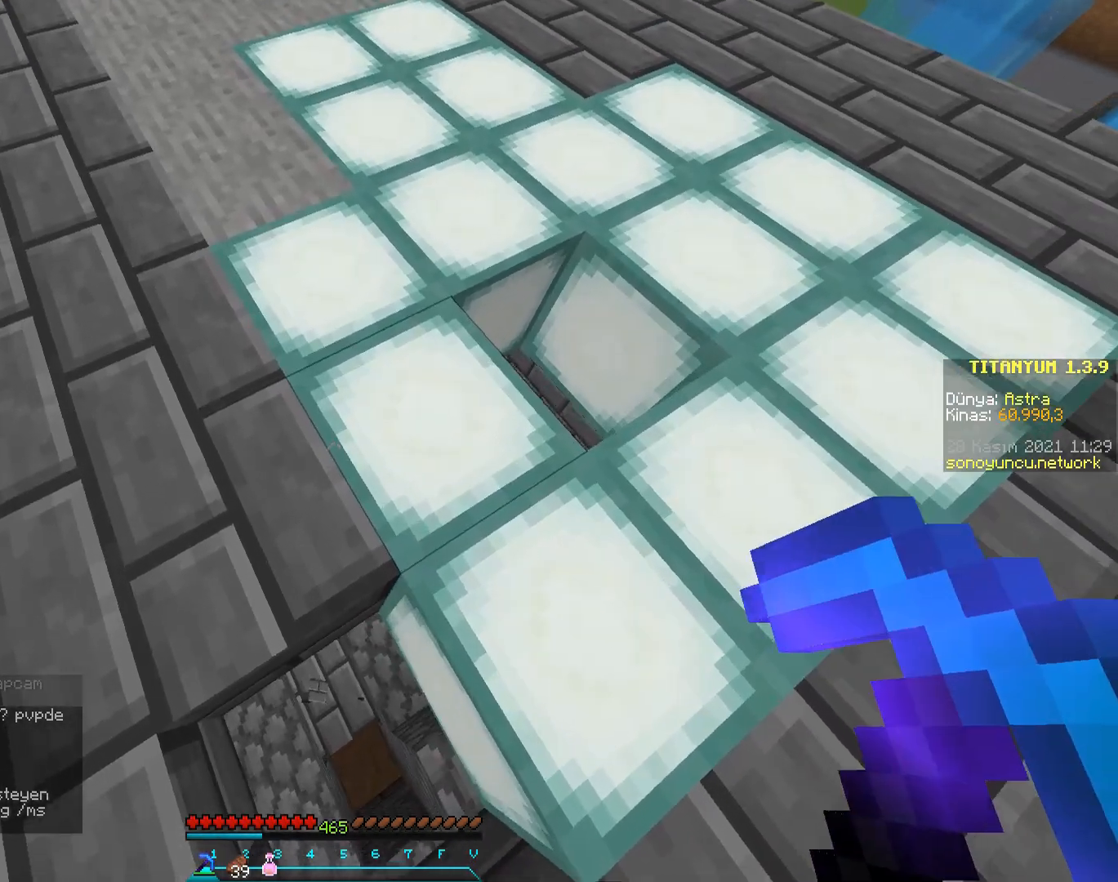
{"keys": [], "mouse": [], "events": [[400, "d", "down"], [484, "d", "up"]]}